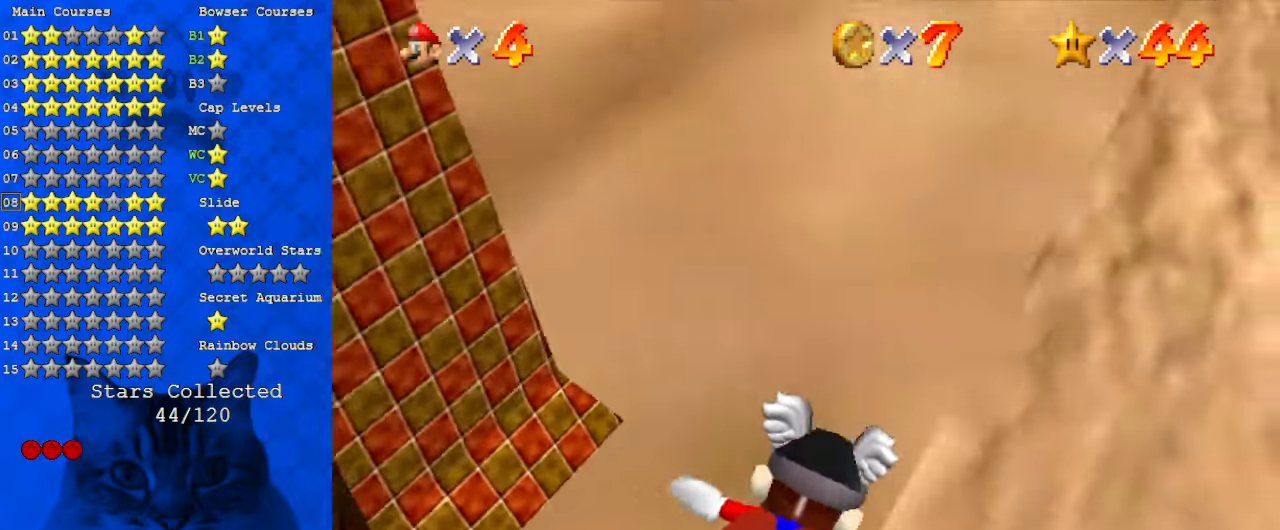
Gameplay with keyboard; each line is a JSON object with the keys held at the frame after it. "events" lists presses ("down") and releases ("up") of "a", "c", "ctrl", "d", "down", "left", "return", "right", "s", "shift", "up", "w", "x" and "y" between this image and that frame as [ms after this image, input, new state], when the widget could be followed in between. No other keys are recorded. Mouse input is not recorded.
{"keys": ["down"], "events": [[34, "down", "down"], [34, "right", "down"], [500, "right", "up"]]}
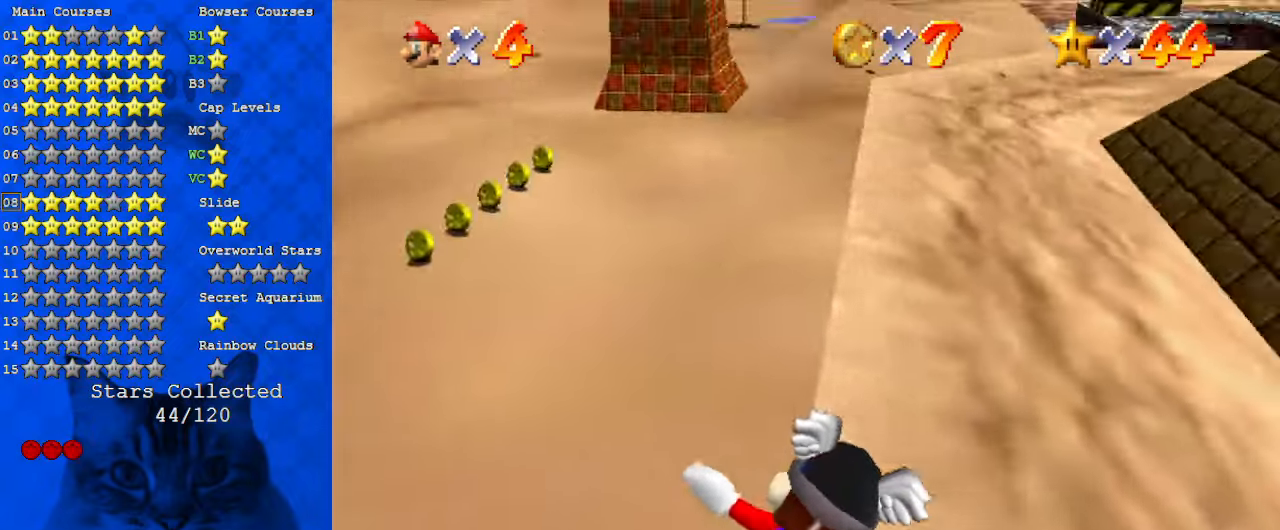
{"keys": ["left", "up"], "events": [[67, "left", "down"], [134, "down", "up"], [234, "left", "up"], [434, "left", "down"], [500, "up", "down"]]}
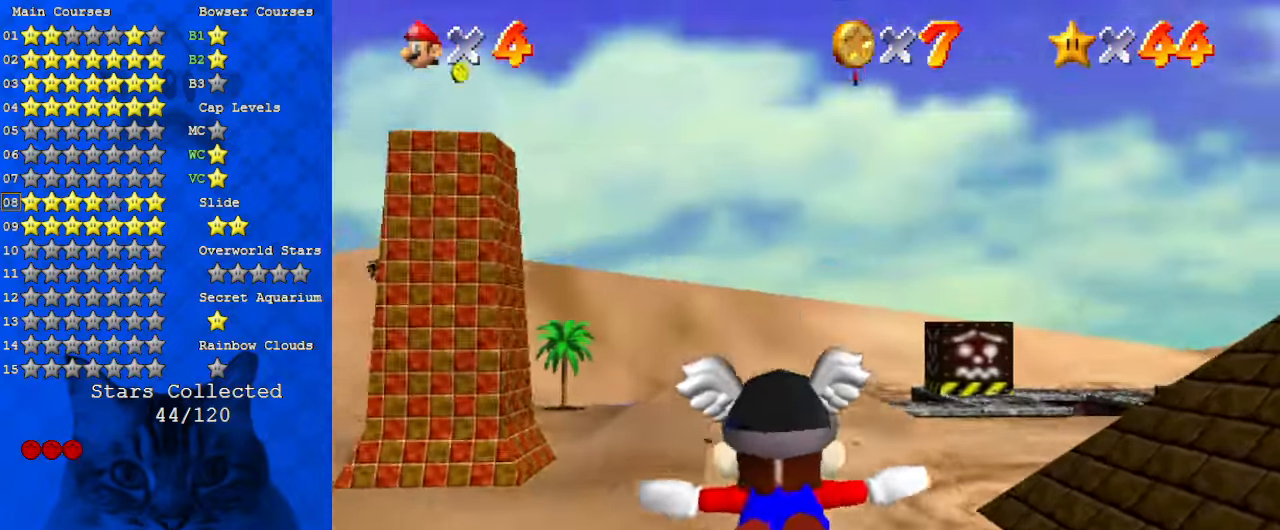
{"keys": [], "events": [[234, "left", "up"], [367, "up", "up"]]}
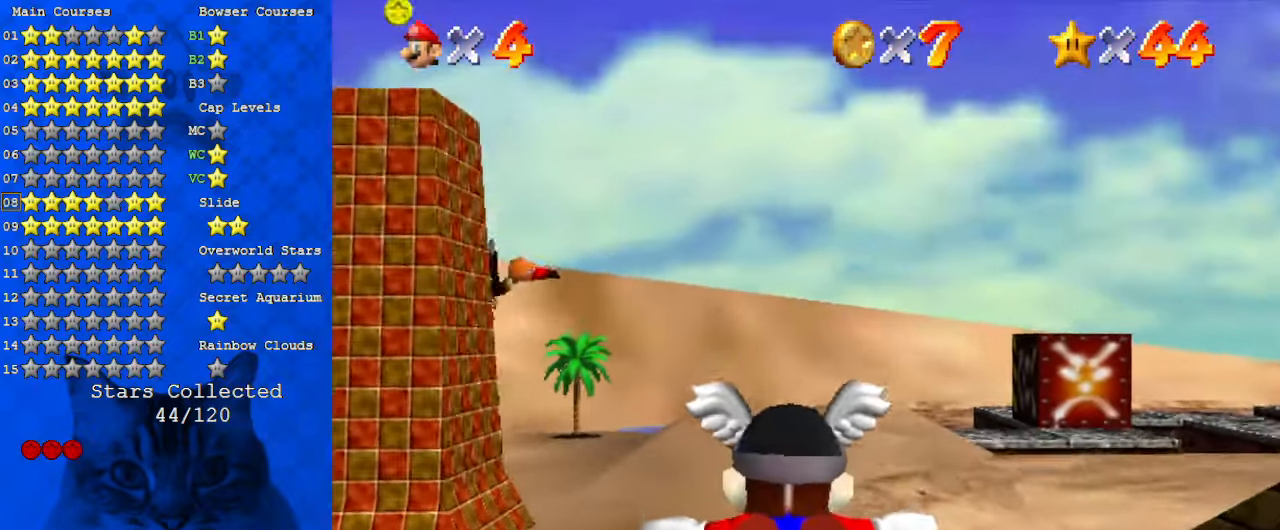
{"keys": [], "events": [[67, "up", "down"], [200, "left", "down"], [267, "left", "up"], [334, "up", "up"]]}
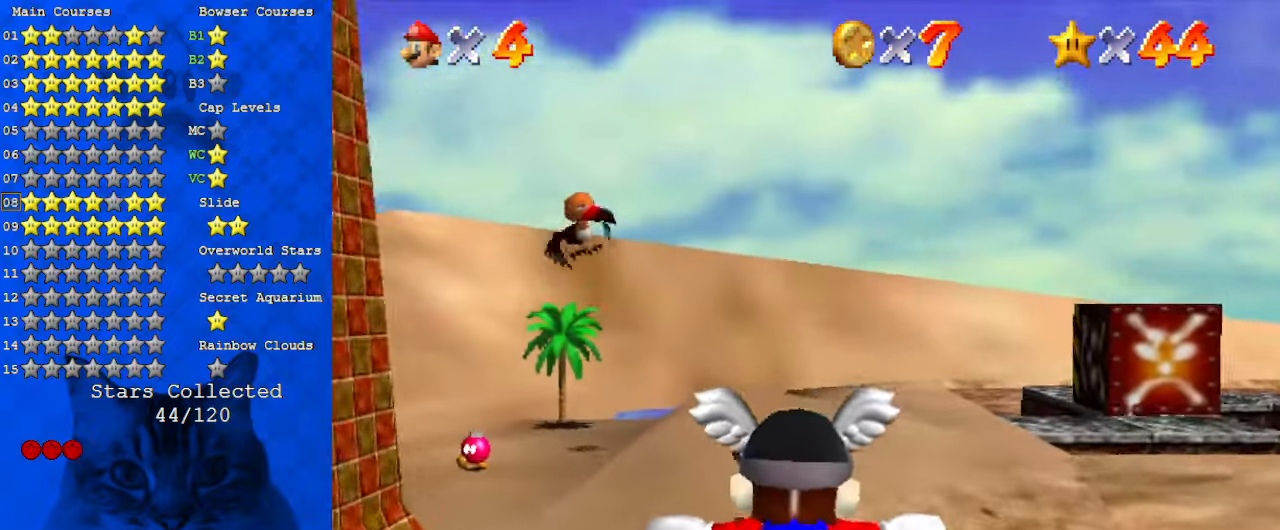
{"keys": [], "events": [[134, "up", "down"], [334, "left", "down"], [400, "left", "up"], [400, "up", "up"]]}
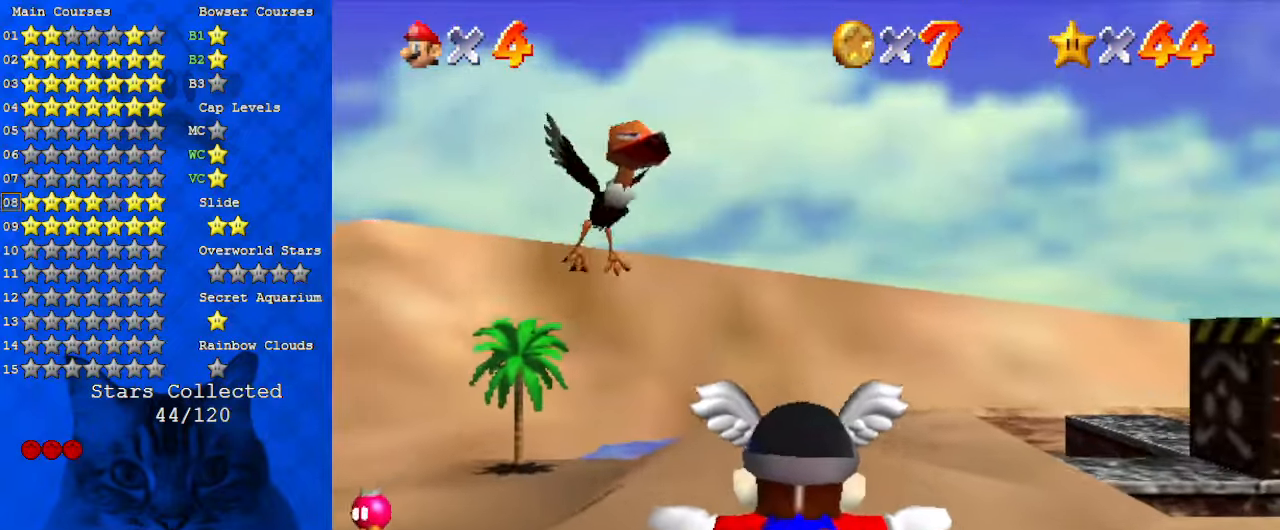
{"keys": [], "events": [[167, "right", "down"], [167, "up", "down"], [300, "right", "up"], [400, "up", "up"]]}
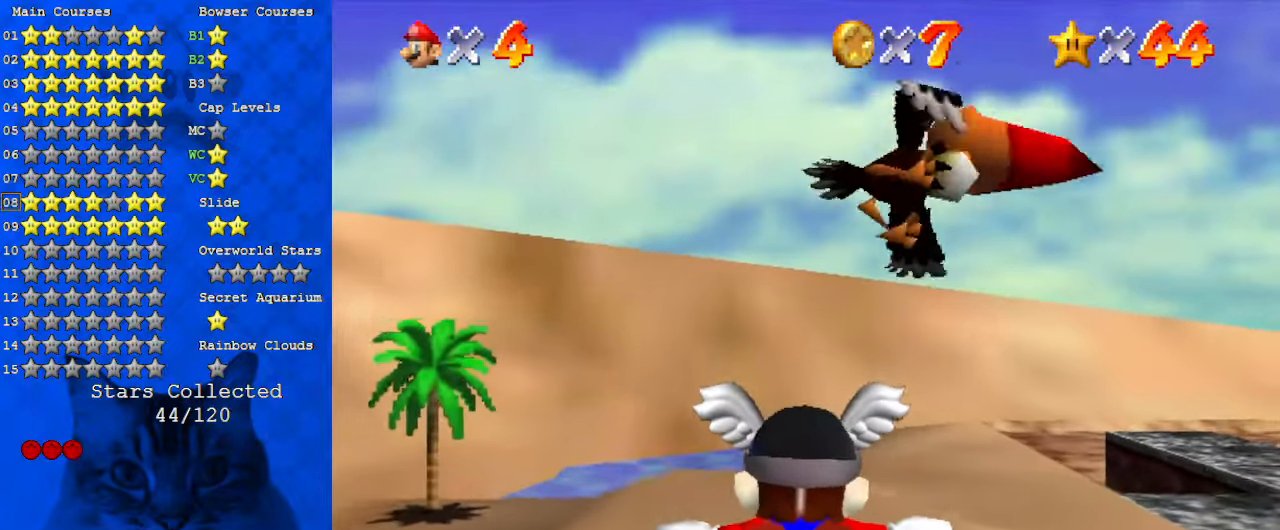
{"keys": [], "events": [[67, "up", "down"], [234, "left", "down"], [400, "left", "up"], [434, "up", "up"]]}
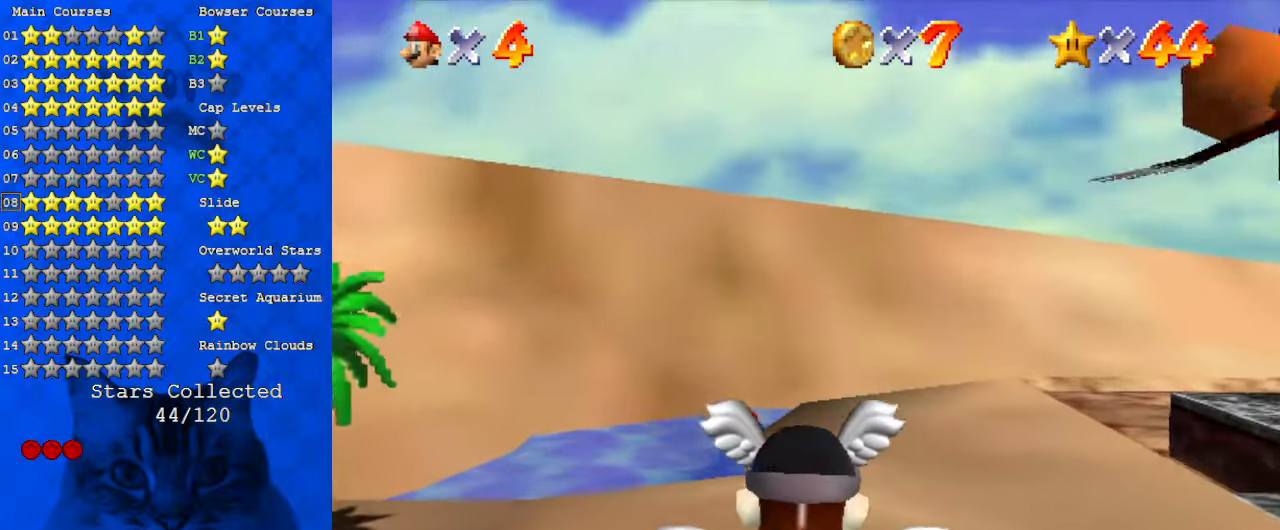
{"keys": [], "events": [[167, "up", "down"], [267, "left", "down"], [467, "left", "up"], [467, "up", "up"]]}
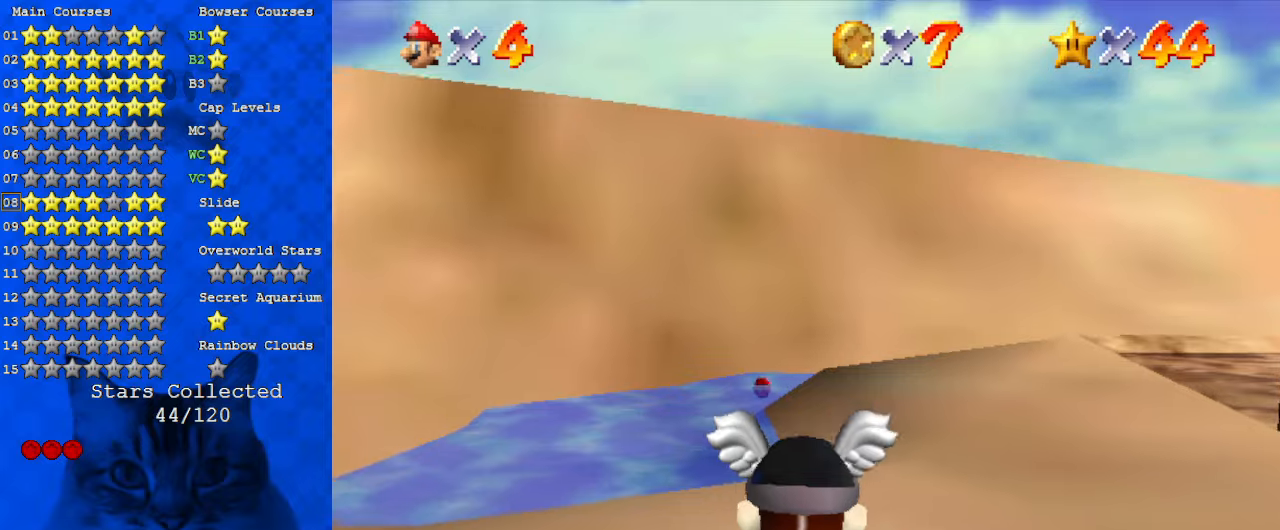
{"keys": [], "events": [[267, "left", "down"], [267, "up", "down"], [467, "left", "up"], [500, "up", "up"]]}
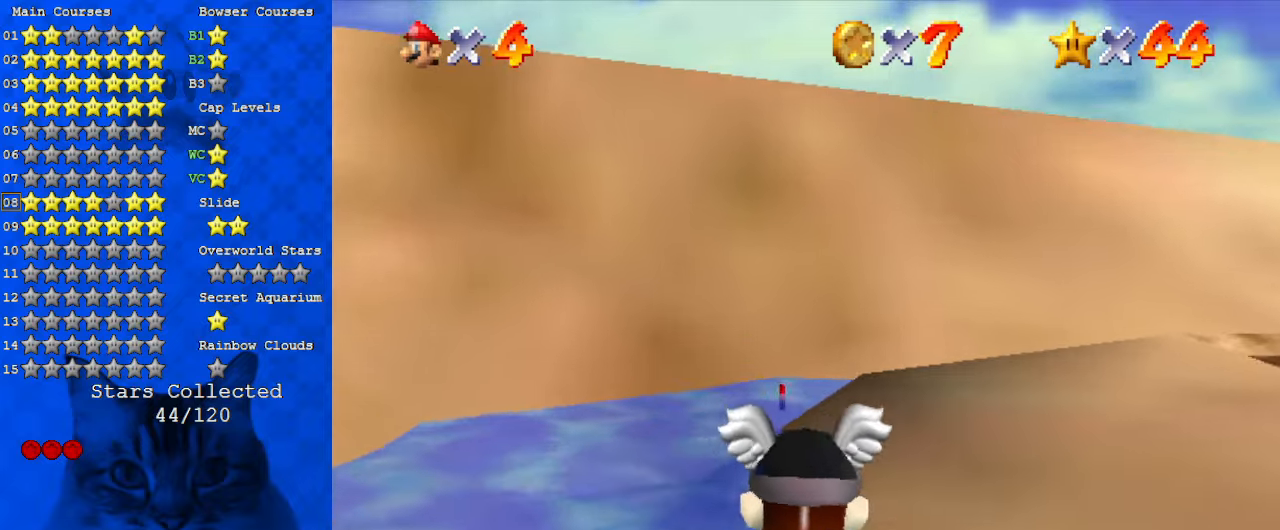
{"keys": ["up"], "events": [[334, "left", "down"], [334, "up", "down"], [434, "left", "up"]]}
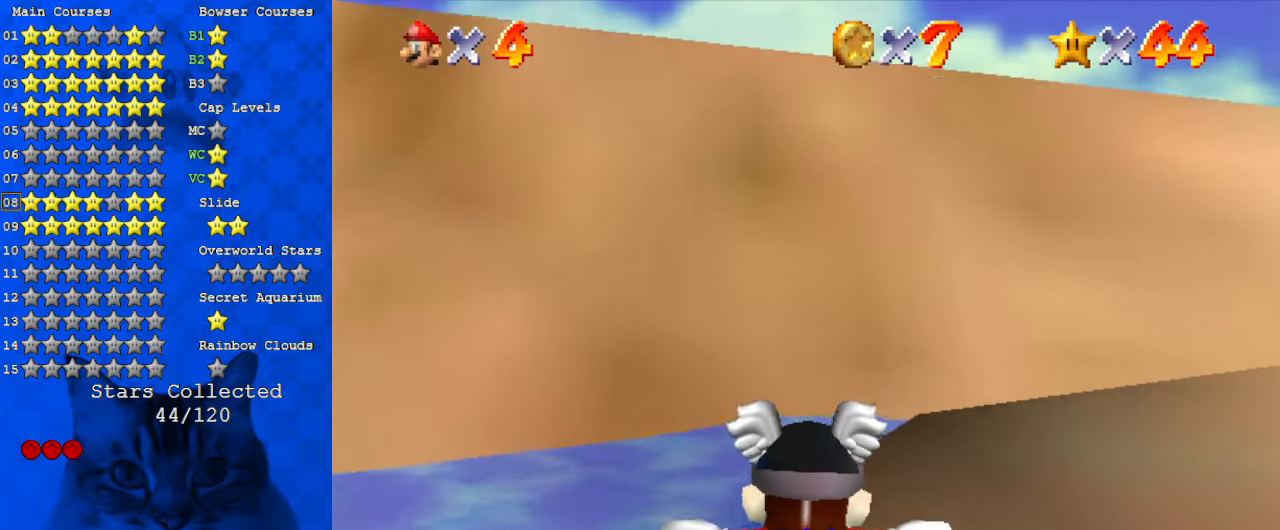
{"keys": ["left", "up"], "events": [[100, "up", "up"], [434, "left", "down"], [467, "up", "down"]]}
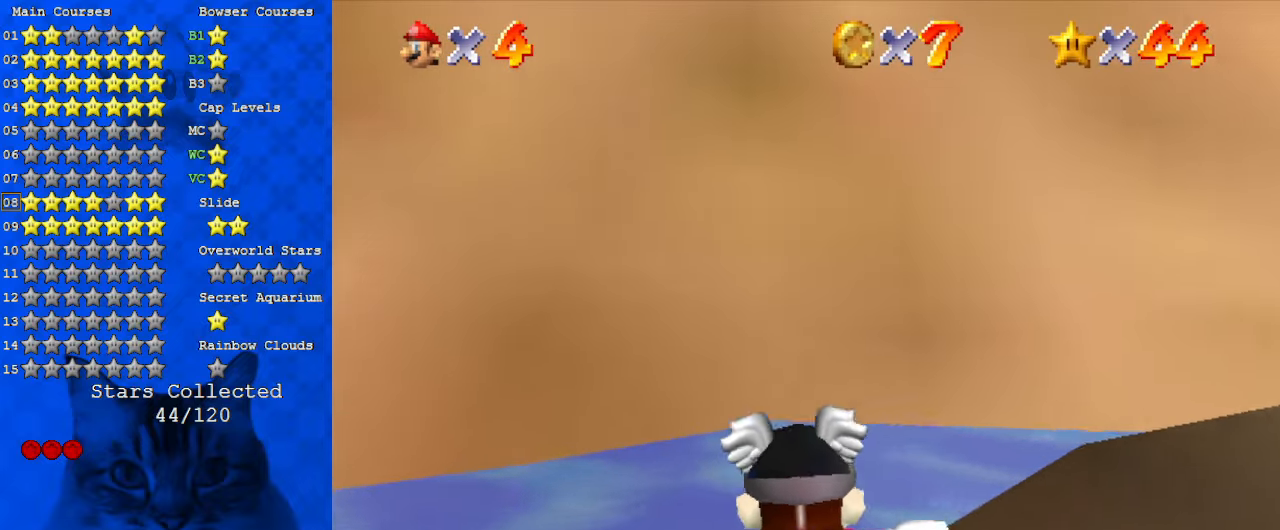
{"keys": ["left", "shift", "up"], "events": [[334, "up", "up"], [500, "shift", "down"], [500, "up", "down"]]}
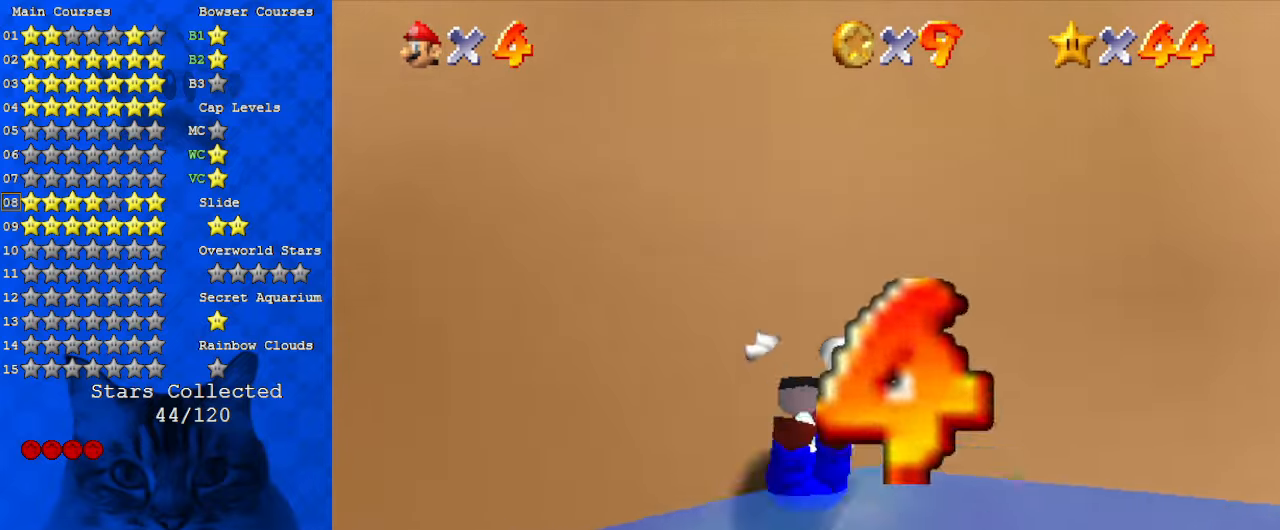
{"keys": ["left"], "events": [[167, "shift", "up"], [200, "up", "up"], [367, "shift", "down"], [400, "ctrl", "down"], [500, "ctrl", "up"], [500, "shift", "up"]]}
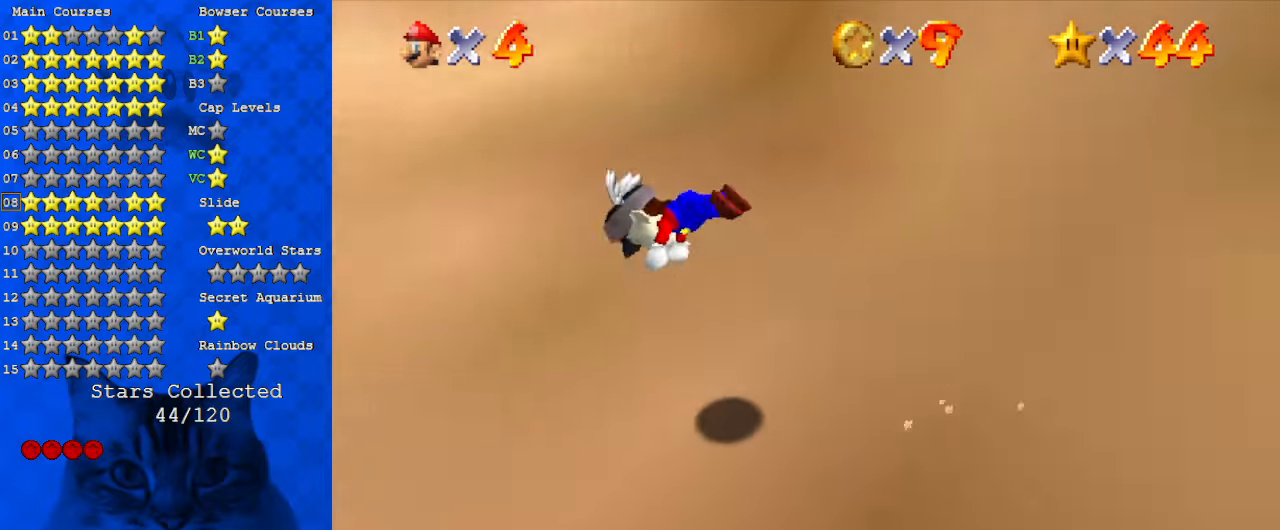
{"keys": ["up"], "events": [[34, "up", "down"], [100, "d", "down"], [134, "w", "down"], [234, "d", "up"], [267, "w", "up"], [300, "d", "down"], [300, "left", "up"], [500, "d", "up"]]}
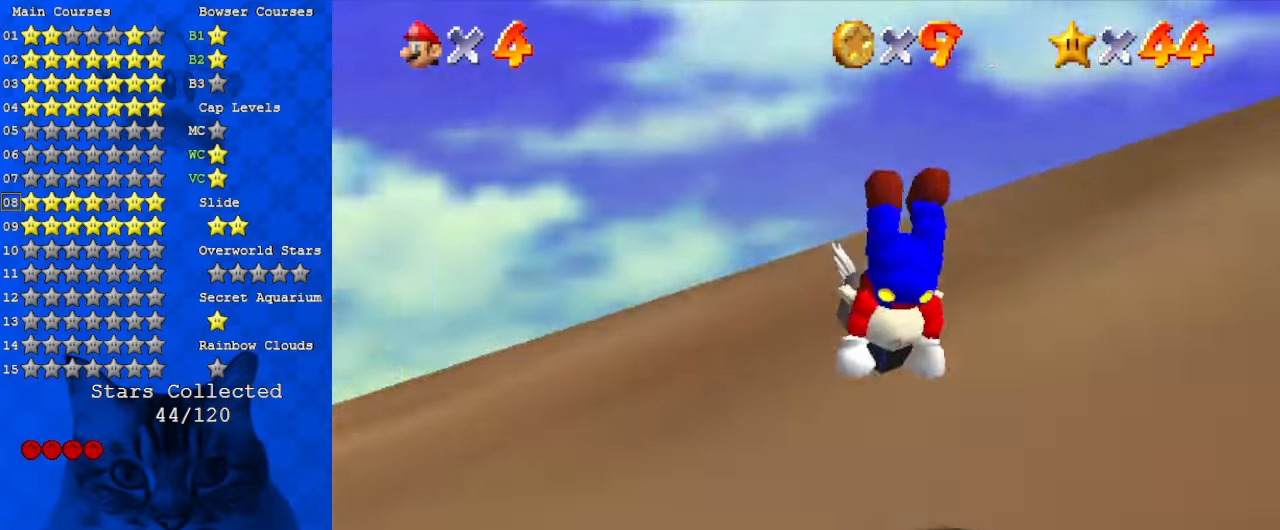
{"keys": ["d", "s", "up"], "events": [[34, "d", "down"], [200, "d", "up"], [234, "d", "down"], [267, "s", "down"], [334, "left", "down"], [367, "d", "up"], [367, "s", "up"], [467, "d", "down"], [467, "s", "down"], [500, "left", "up"]]}
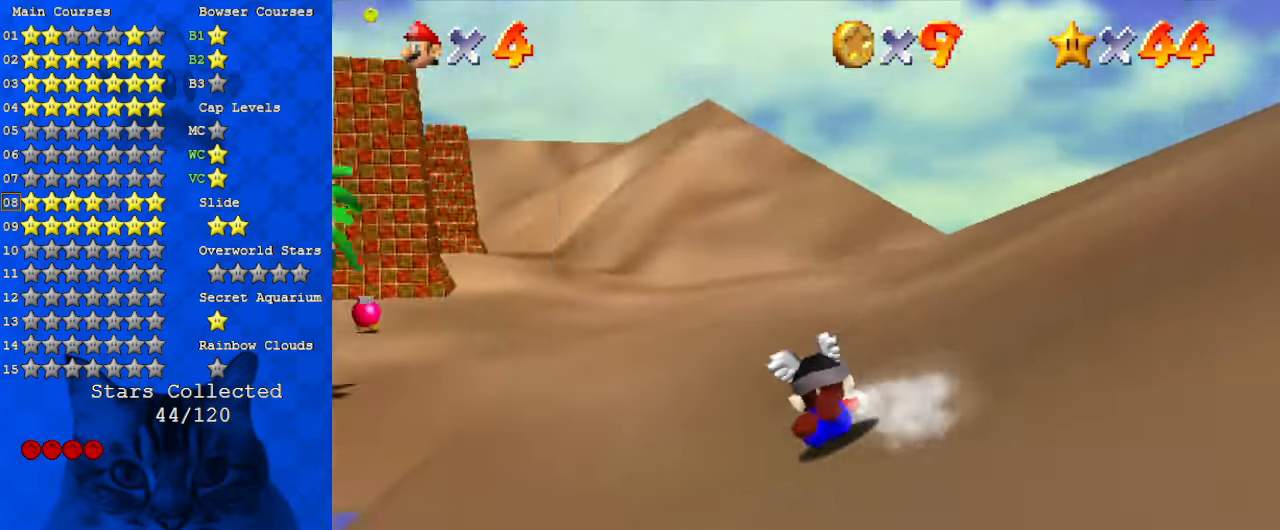
{"keys": ["up"], "events": [[100, "s", "up"], [134, "d", "up"], [434, "shift", "down"], [500, "shift", "up"]]}
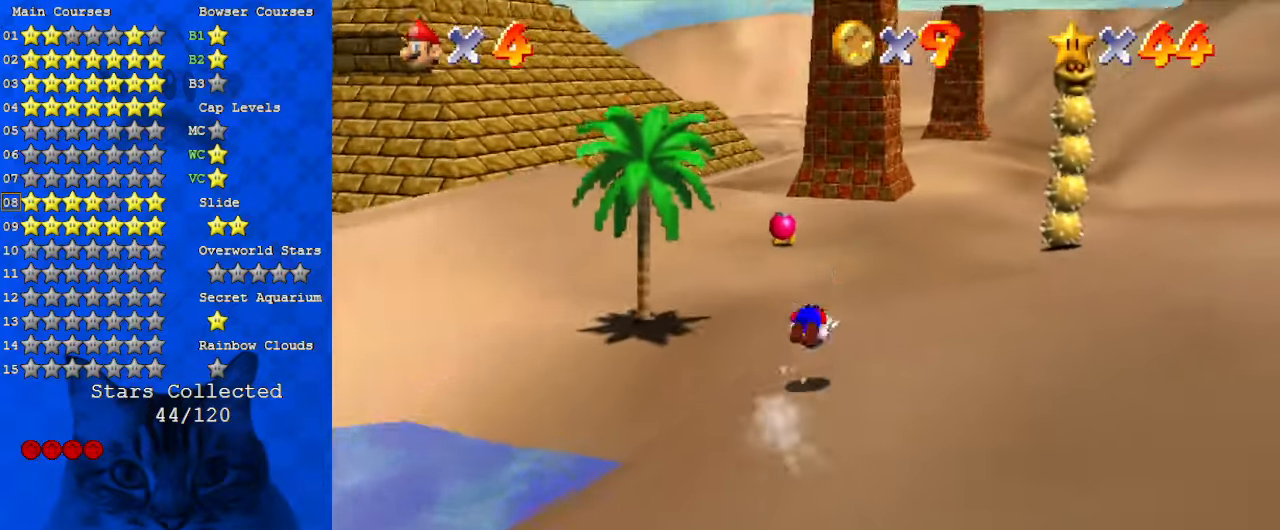
{"keys": ["up"], "events": []}
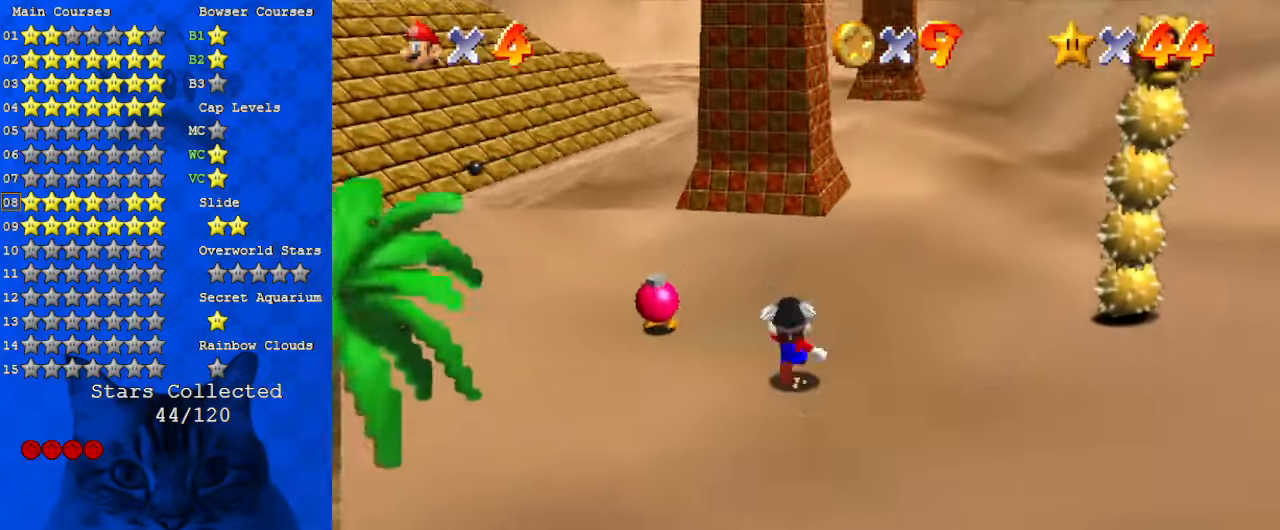
{"keys": ["shift", "up"], "events": [[67, "ctrl", "down"], [167, "ctrl", "up"], [200, "d", "down"], [334, "d", "up"], [500, "shift", "down"]]}
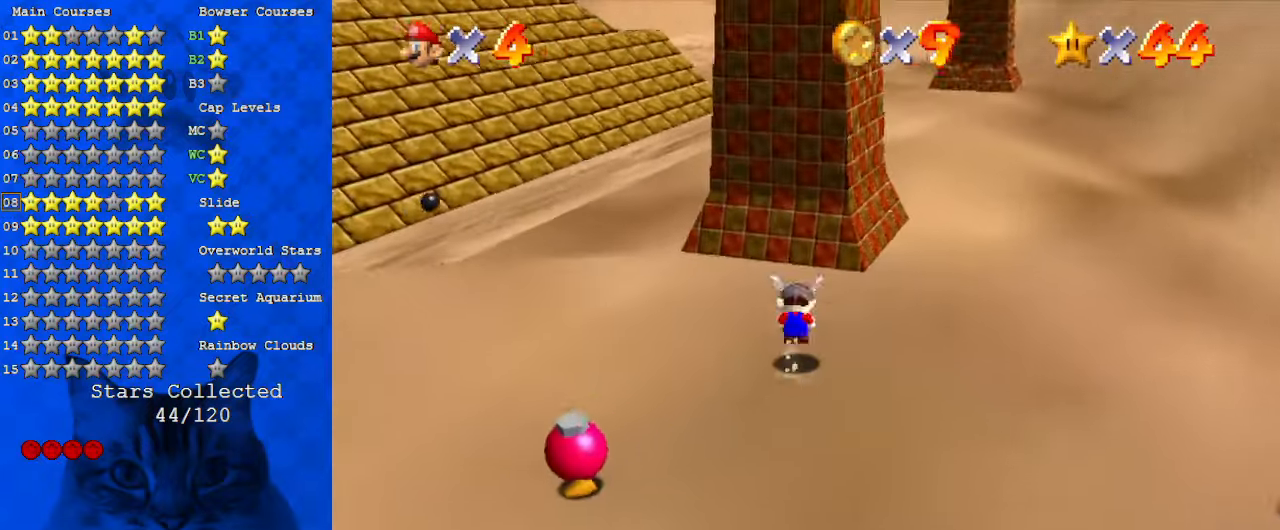
{"keys": ["right", "shift"], "events": [[34, "right", "down"], [67, "d", "down"], [234, "d", "up"], [300, "d", "down"], [400, "up", "up"], [500, "d", "up"]]}
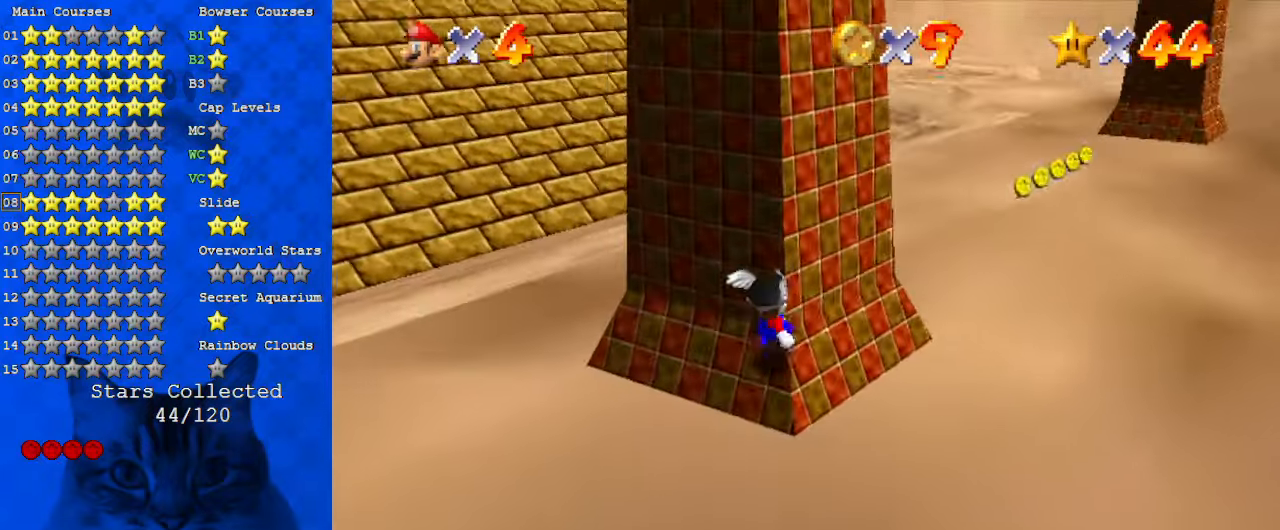
{"keys": ["right", "up"], "events": [[34, "d", "down"], [134, "up", "down"], [167, "d", "up"], [267, "d", "down"], [367, "shift", "up"], [400, "d", "up"]]}
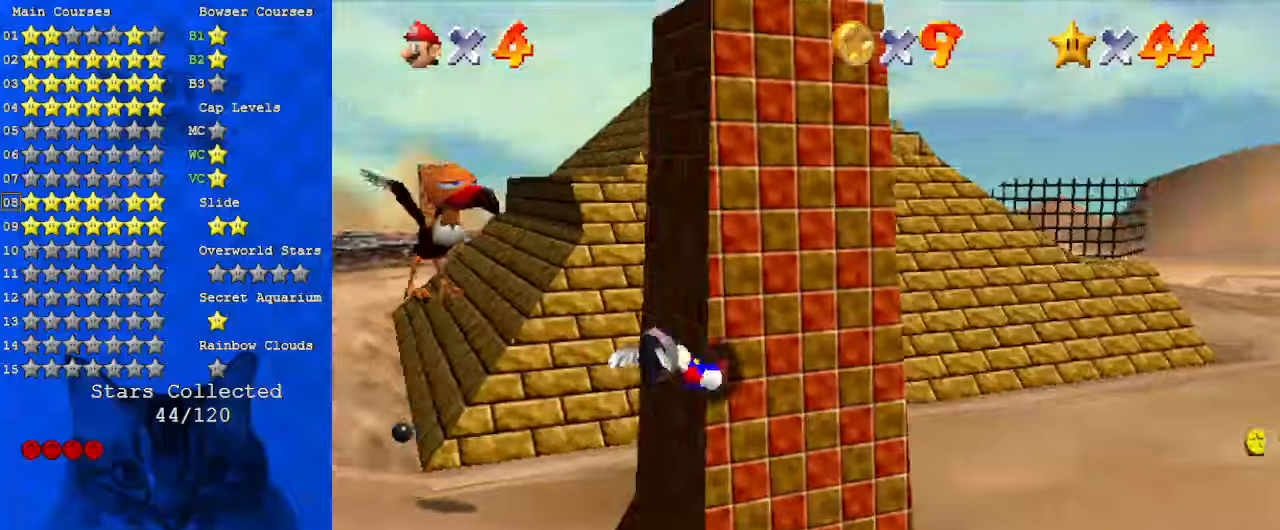
{"keys": [], "events": [[334, "right", "up"], [334, "up", "up"]]}
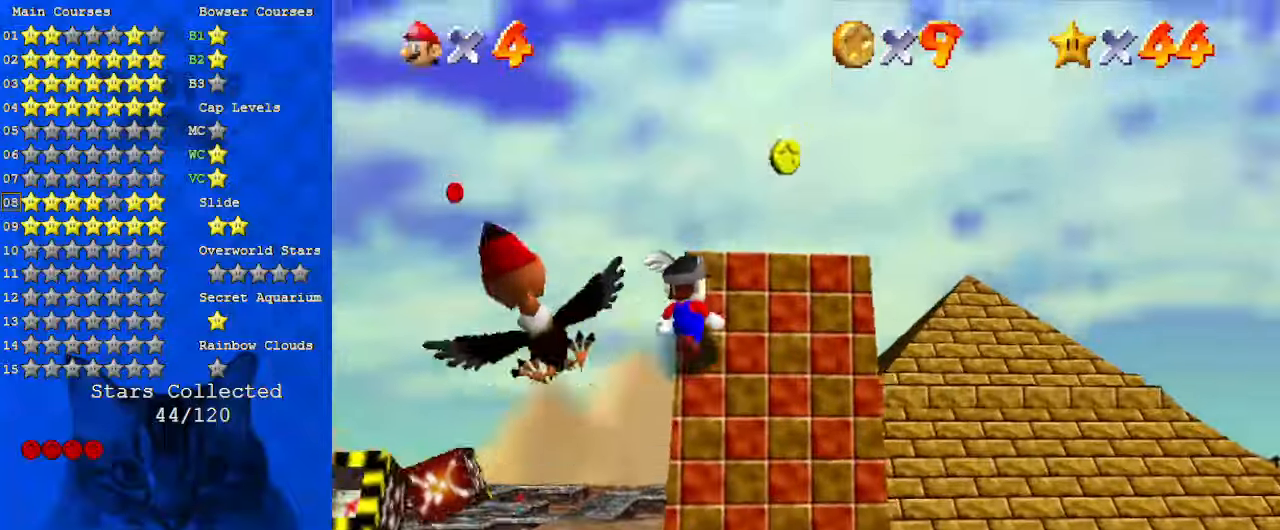
{"keys": ["up"], "events": [[167, "d", "down"], [234, "d", "up"], [467, "up", "down"]]}
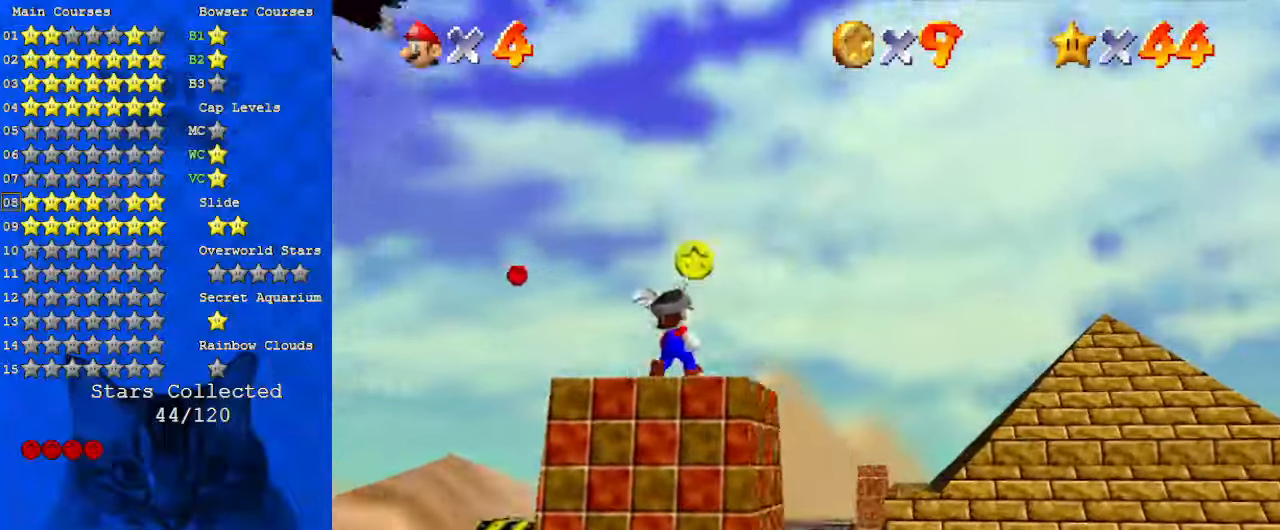
{"keys": ["down"], "events": [[200, "up", "up"], [234, "down", "down"], [234, "shift", "down"], [434, "shift", "up"]]}
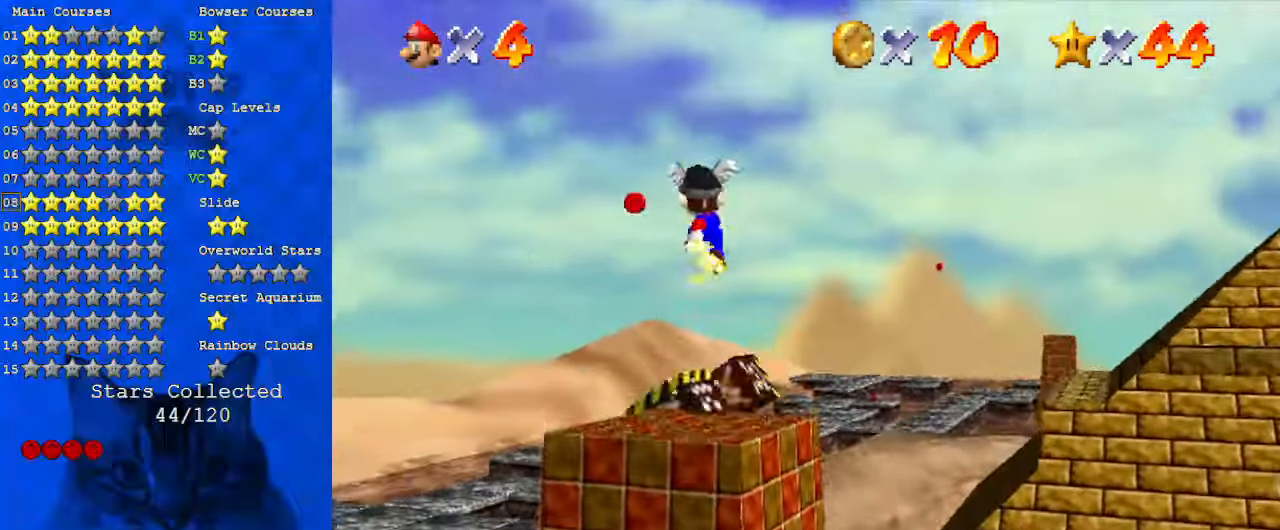
{"keys": ["up"], "events": [[67, "left", "down"], [134, "ctrl", "down"], [200, "ctrl", "up"], [300, "left", "up"], [367, "down", "up"], [500, "up", "down"]]}
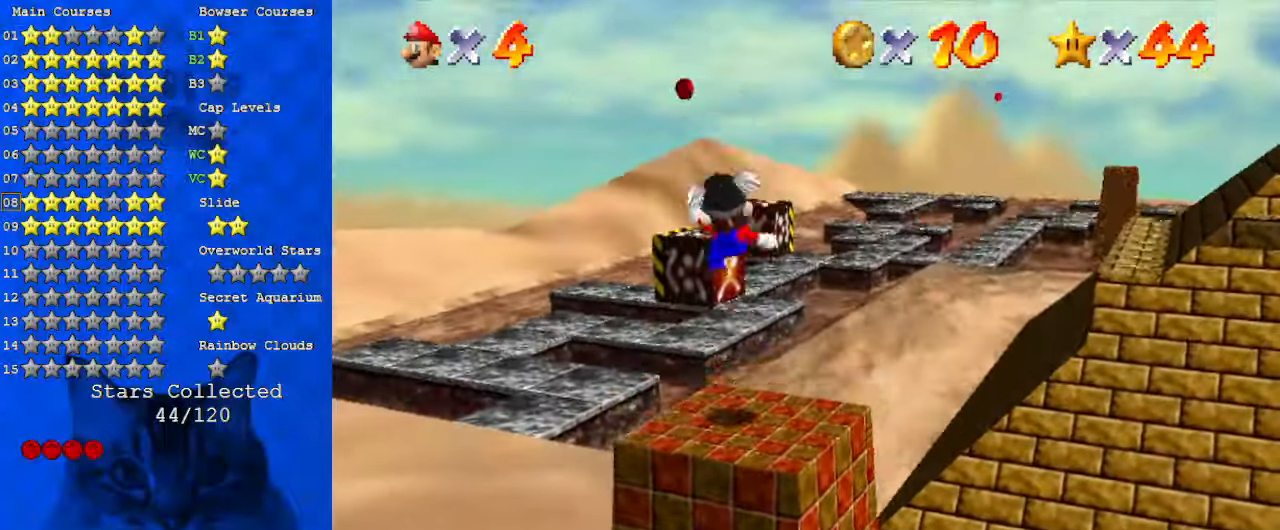
{"keys": ["down", "left"], "events": [[167, "up", "up"], [267, "shift", "down"], [300, "shift", "up"], [500, "down", "down"], [500, "left", "down"]]}
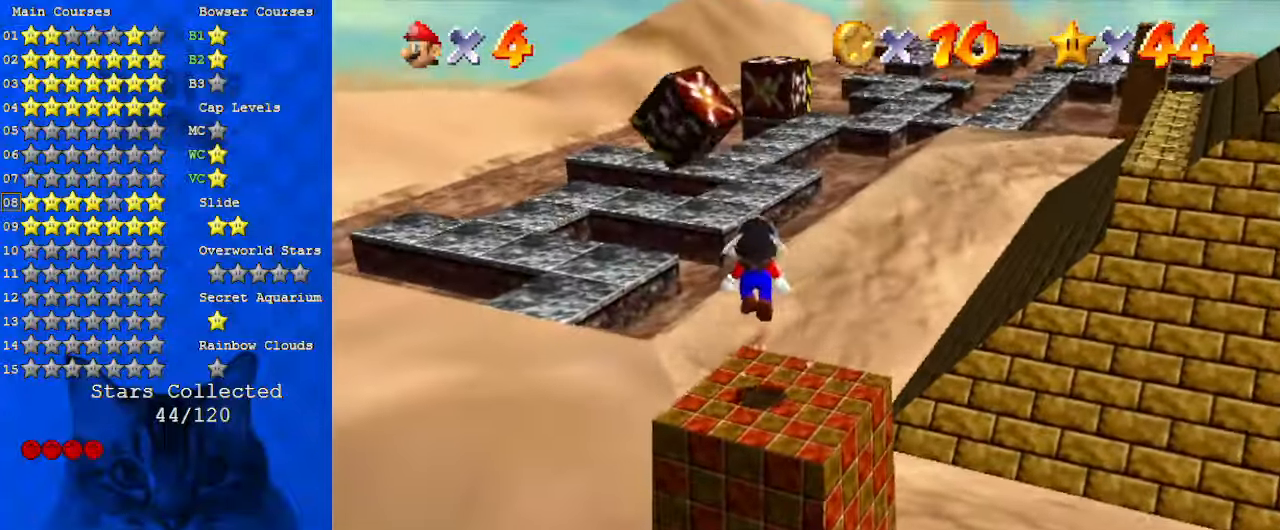
{"keys": ["left", "shift", "up"], "events": [[134, "down", "up"], [134, "left", "up"], [367, "shift", "down"], [400, "up", "down"], [467, "left", "down"]]}
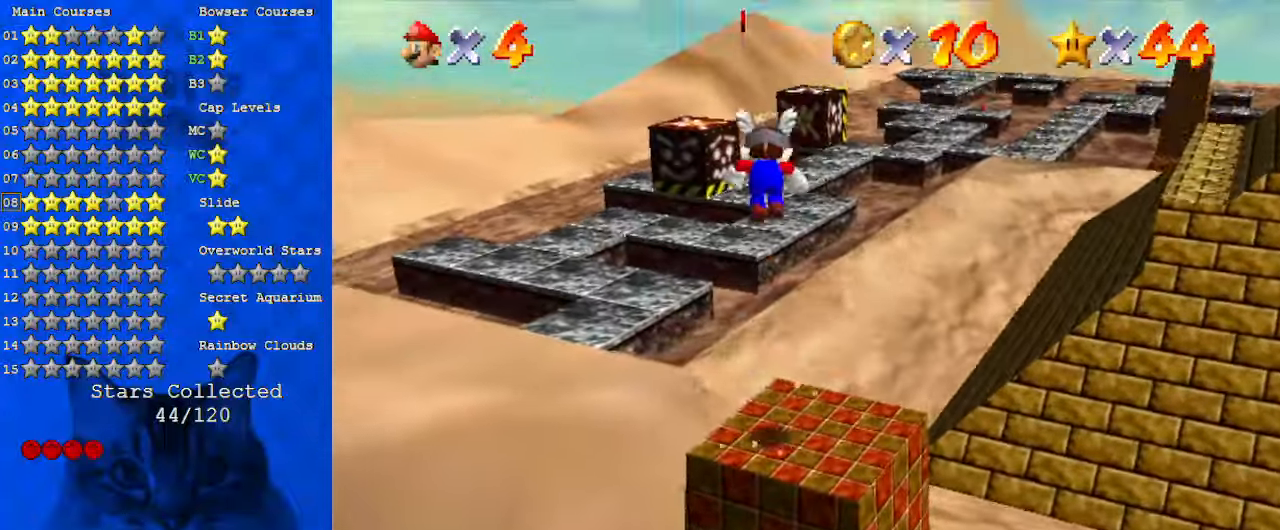
{"keys": ["shift", "up"], "events": [[100, "left", "up"]]}
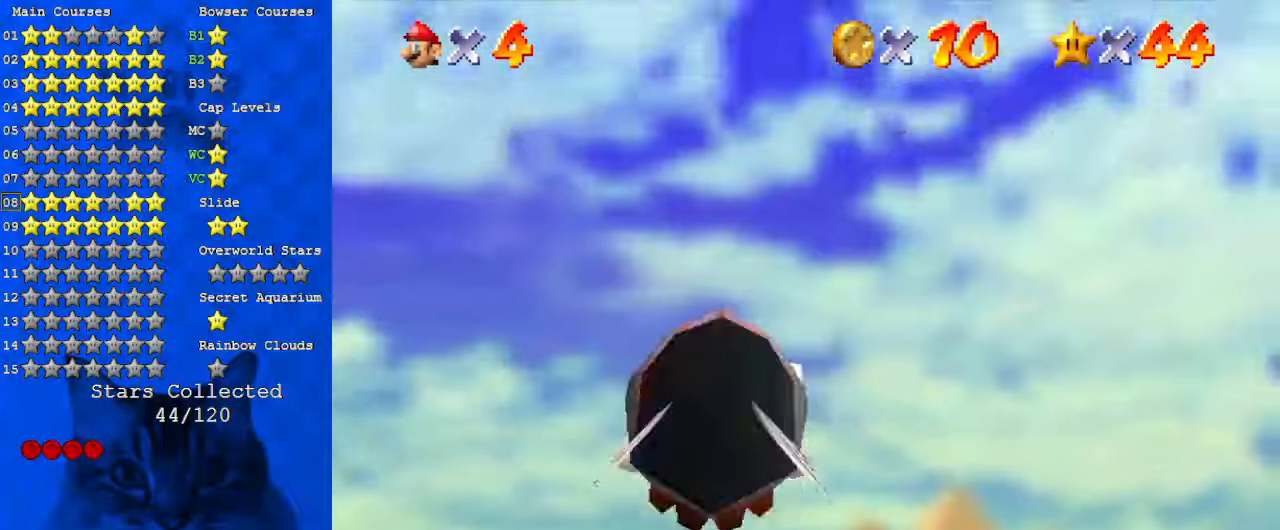
{"keys": [], "events": [[200, "left", "down"], [367, "left", "up"], [367, "shift", "up"], [467, "up", "up"]]}
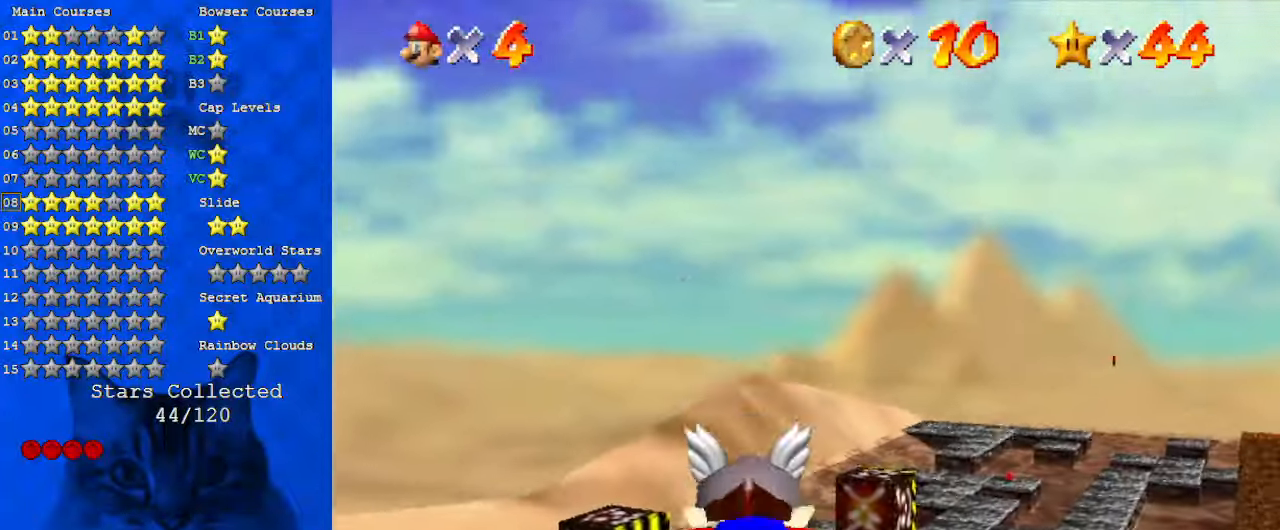
{"keys": [], "events": [[200, "left", "down"], [200, "up", "down"], [334, "left", "up"], [334, "up", "up"]]}
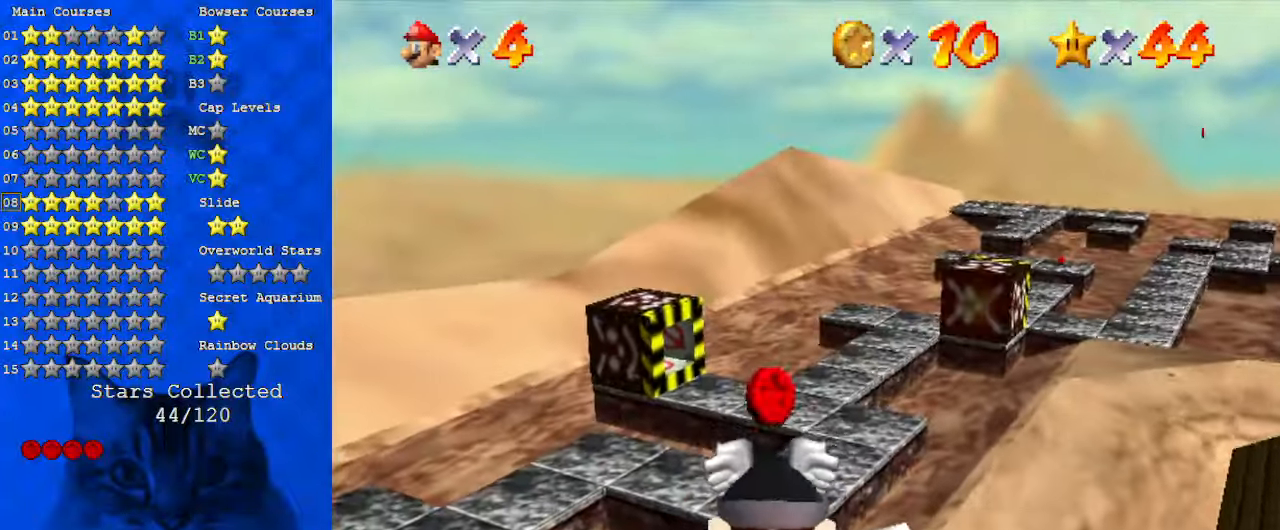
{"keys": ["right", "up"], "events": [[67, "right", "down"], [434, "up", "down"]]}